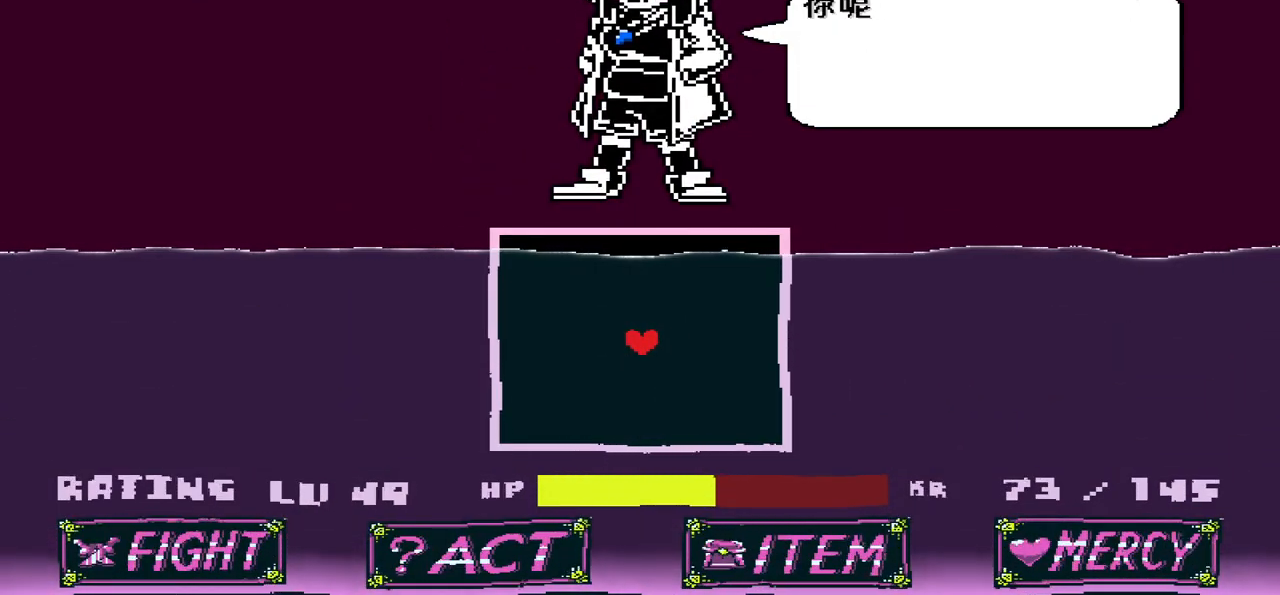
Gameplay with keyboard; each line is a JSON object with the keys held at the frame after it. "events" lists presses ("down") and releases ("up") of "c", "down", "left", "right", "up", "x" and "z" between this image and that frame as [ms after this image, input, new state], when the widget could be followed in between. No other keys are recorded. Mouse input is not recorded.
{"keys": [], "events": [[100, "z", "up"], [333, "x", "down"], [367, "x", "up"]]}
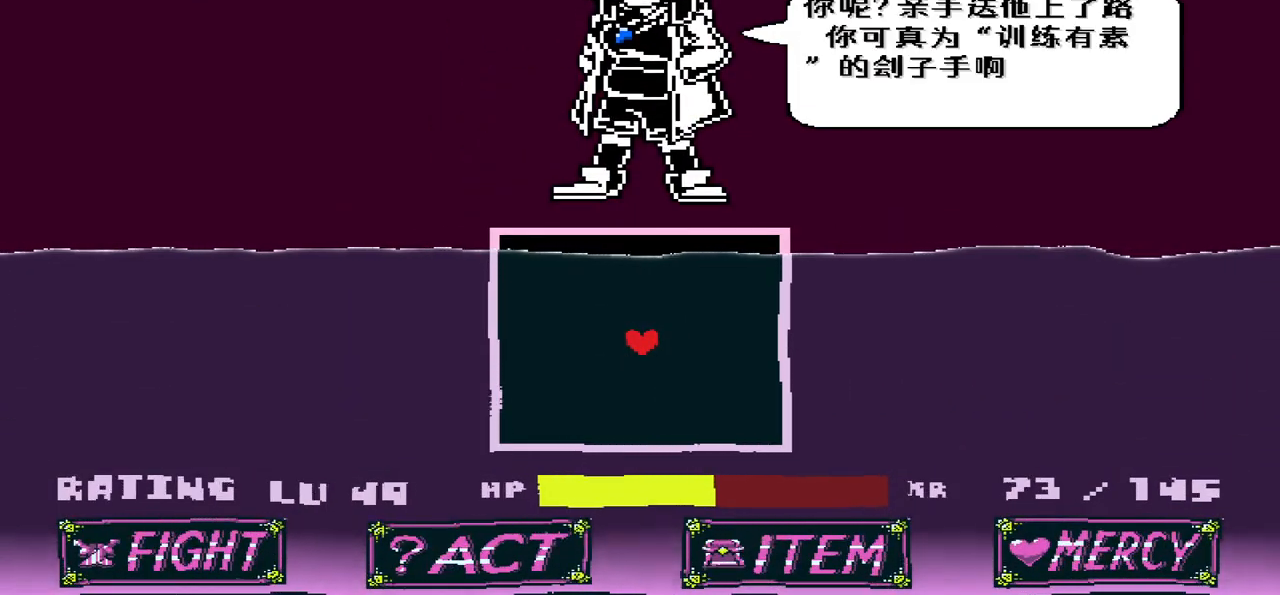
{"keys": ["up"], "events": [[67, "z", "down"], [134, "z", "up"], [501, "up", "down"]]}
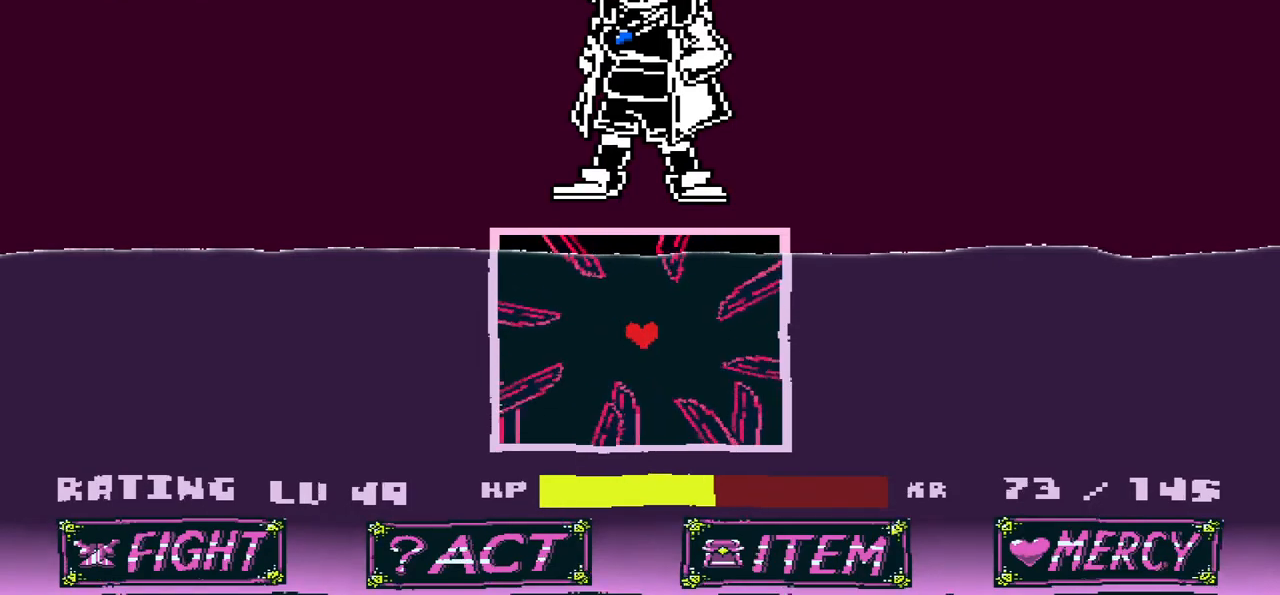
{"keys": [], "events": [[33, "up", "up"], [166, "up", "down"], [267, "up", "up"], [300, "up", "down"], [400, "up", "up"]]}
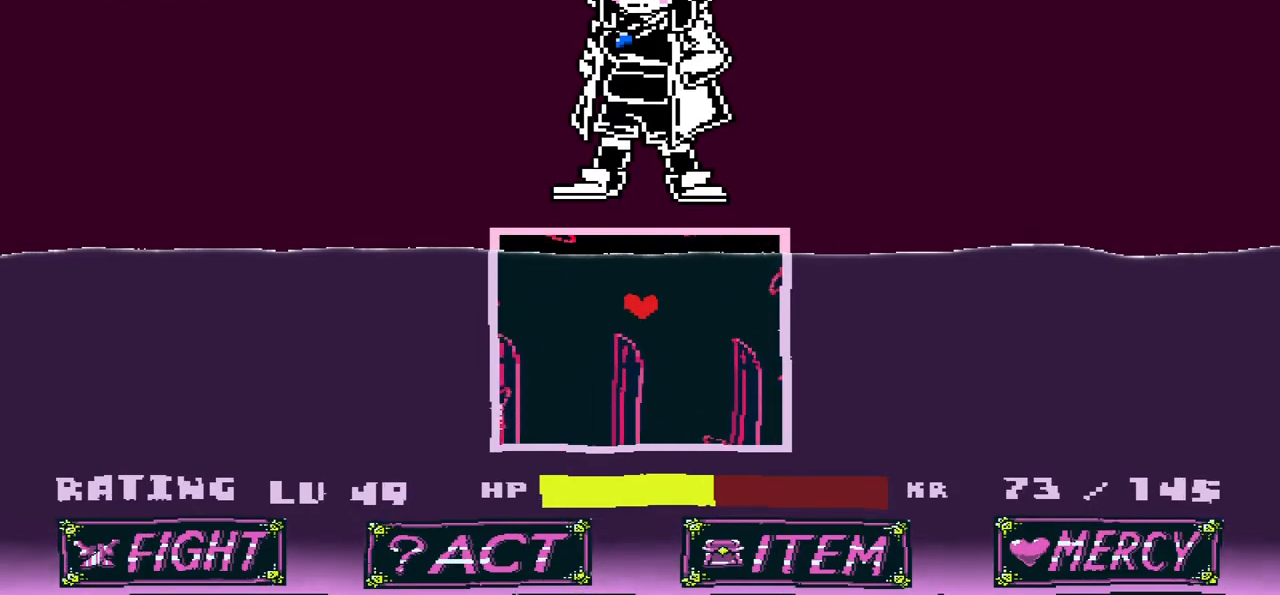
{"keys": [], "events": [[34, "down", "down"], [134, "down", "up"], [234, "down", "down"], [334, "down", "up"], [367, "down", "down"], [467, "down", "up"]]}
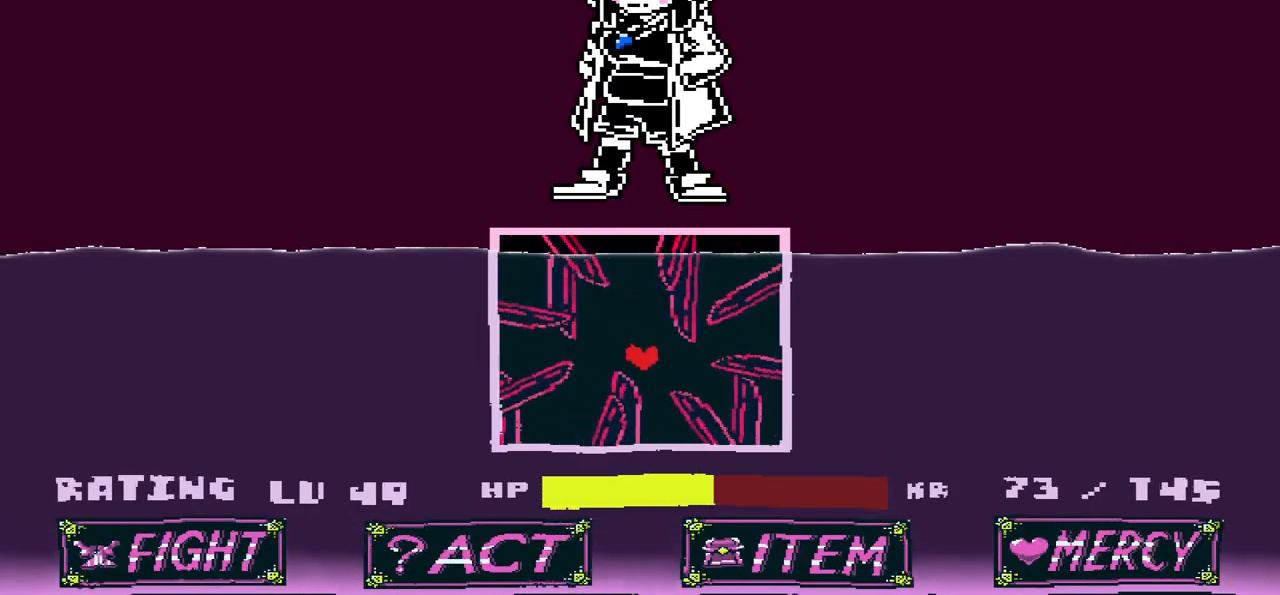
{"keys": [], "events": [[66, "down", "down"], [100, "down", "up"], [300, "up", "down"], [333, "up", "up"], [433, "up", "down"], [500, "up", "up"]]}
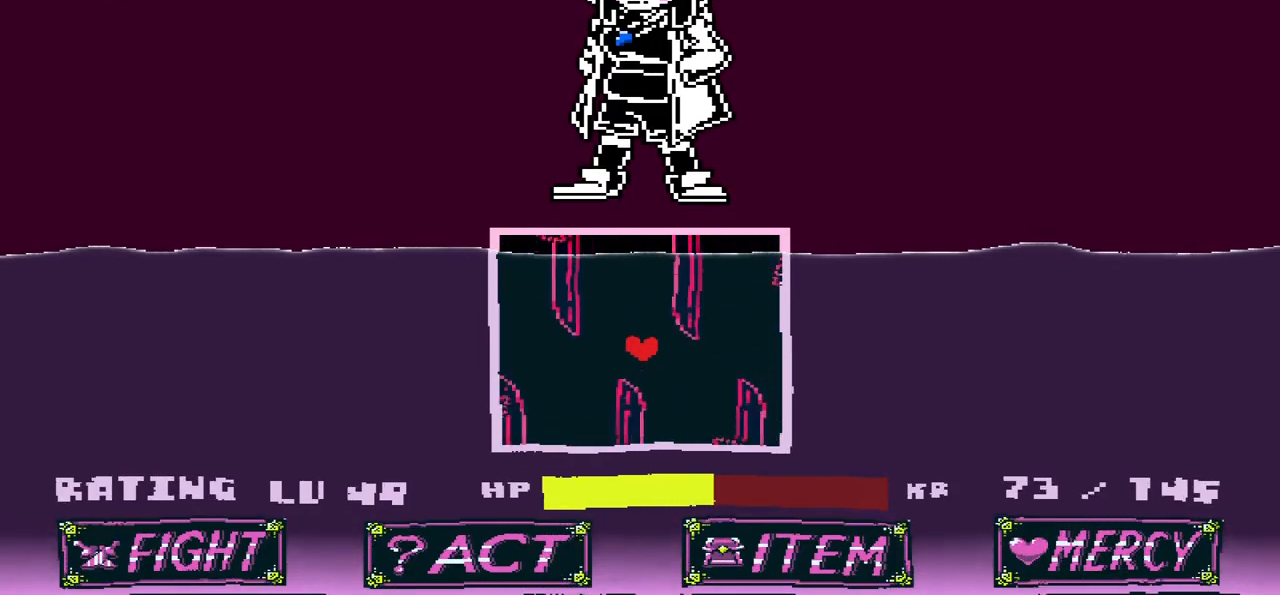
{"keys": [], "events": [[67, "up", "down"], [167, "up", "up"]]}
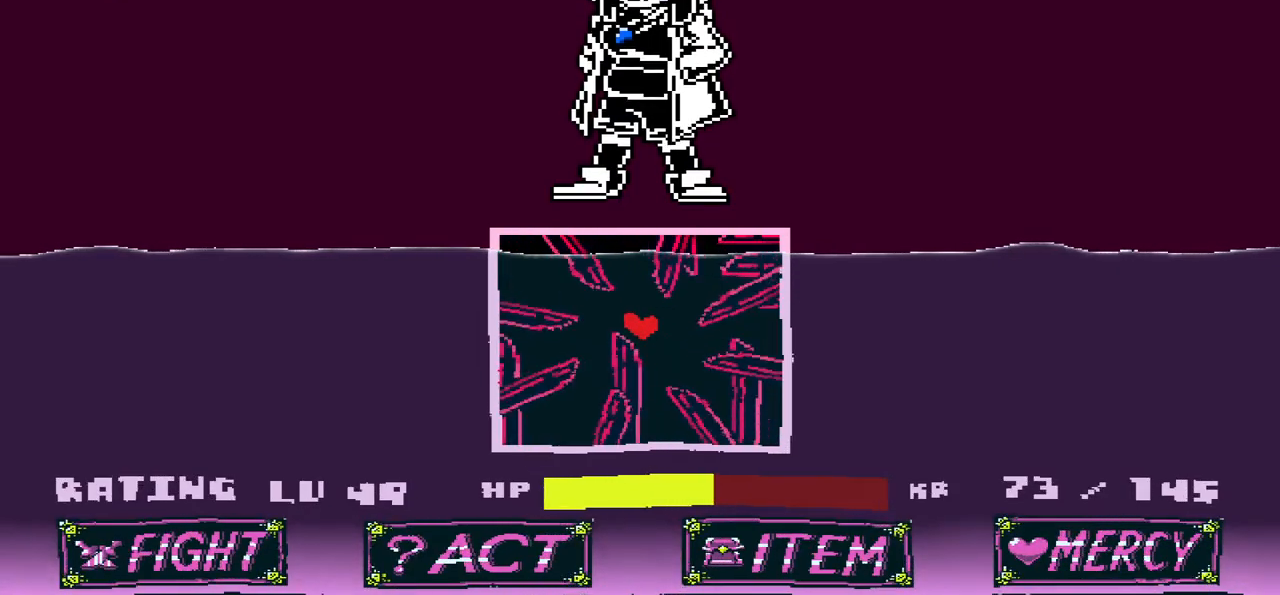
{"keys": ["down"], "events": [[233, "down", "down"], [267, "down", "up"], [367, "down", "down"], [467, "down", "up"], [500, "down", "down"]]}
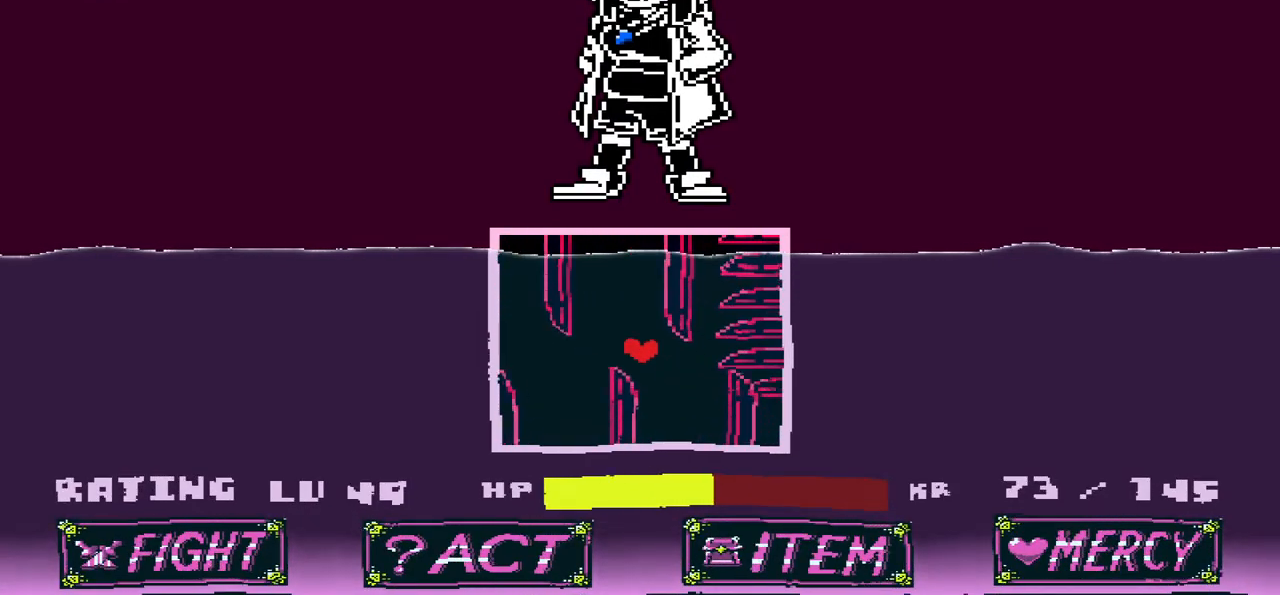
{"keys": [], "events": [[100, "down", "up"], [167, "down", "down"], [200, "down", "up"], [367, "up", "down"], [434, "up", "up"]]}
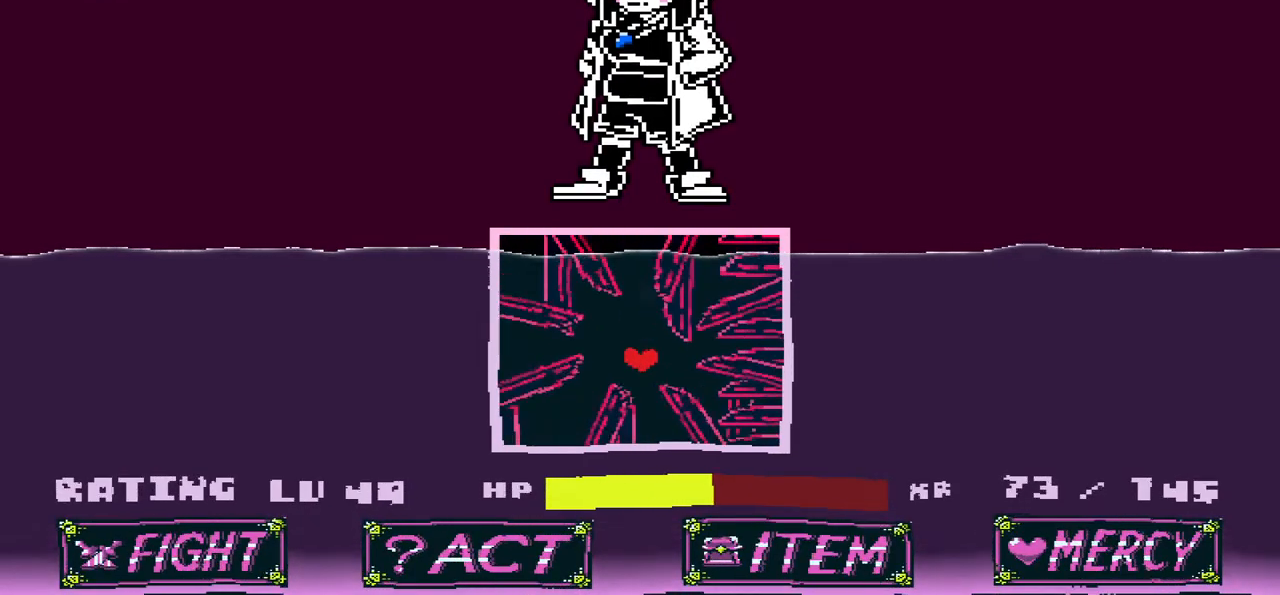
{"keys": [], "events": [[33, "up", "down"], [100, "up", "up"], [166, "up", "down"], [267, "up", "up"], [300, "up", "down"], [367, "up", "up"]]}
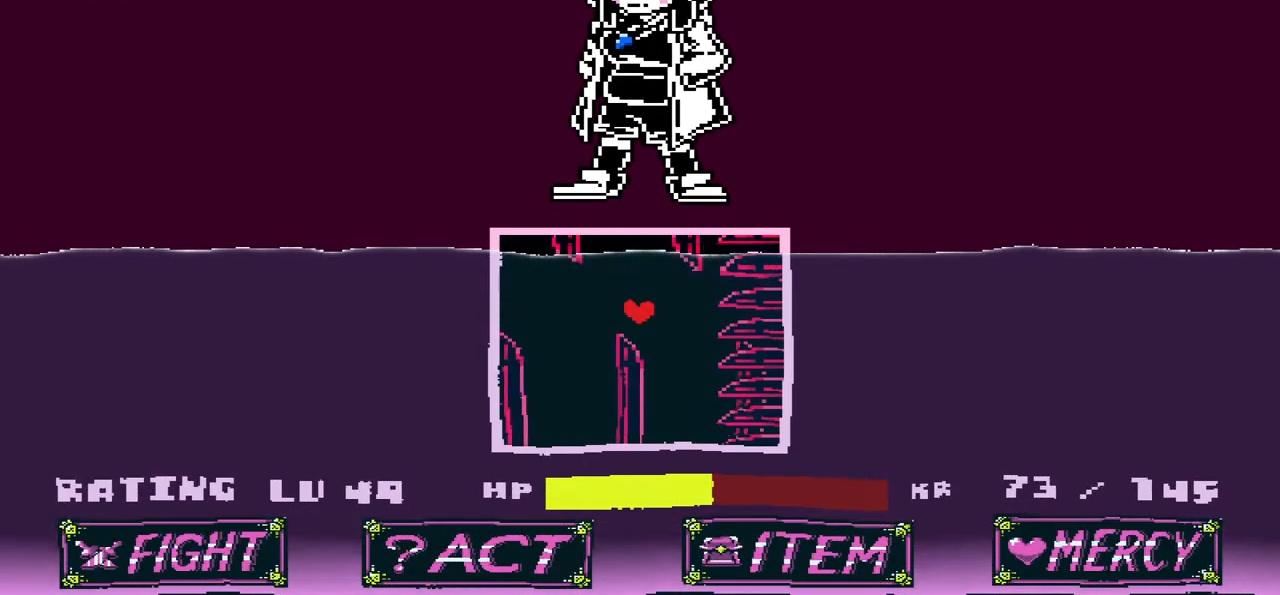
{"keys": [], "events": [[67, "down", "down"], [167, "down", "up"], [267, "down", "down"], [334, "down", "up"], [401, "down", "down"], [501, "down", "up"]]}
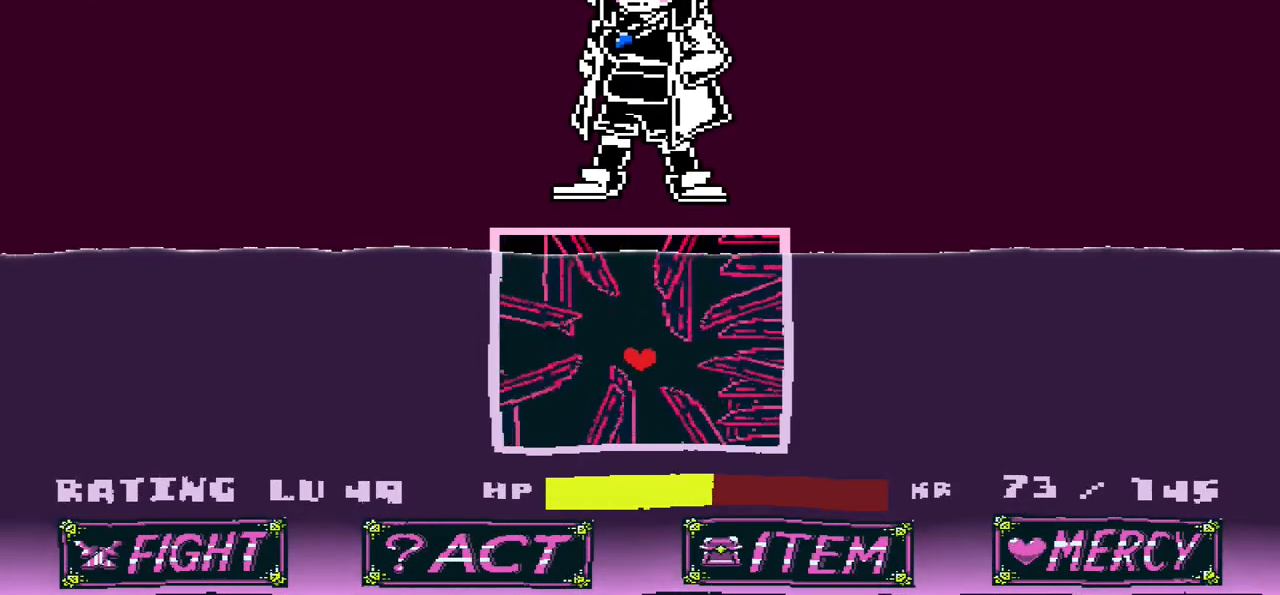
{"keys": [], "events": [[100, "down", "down"], [133, "down", "up"], [367, "up", "down"], [433, "up", "up"]]}
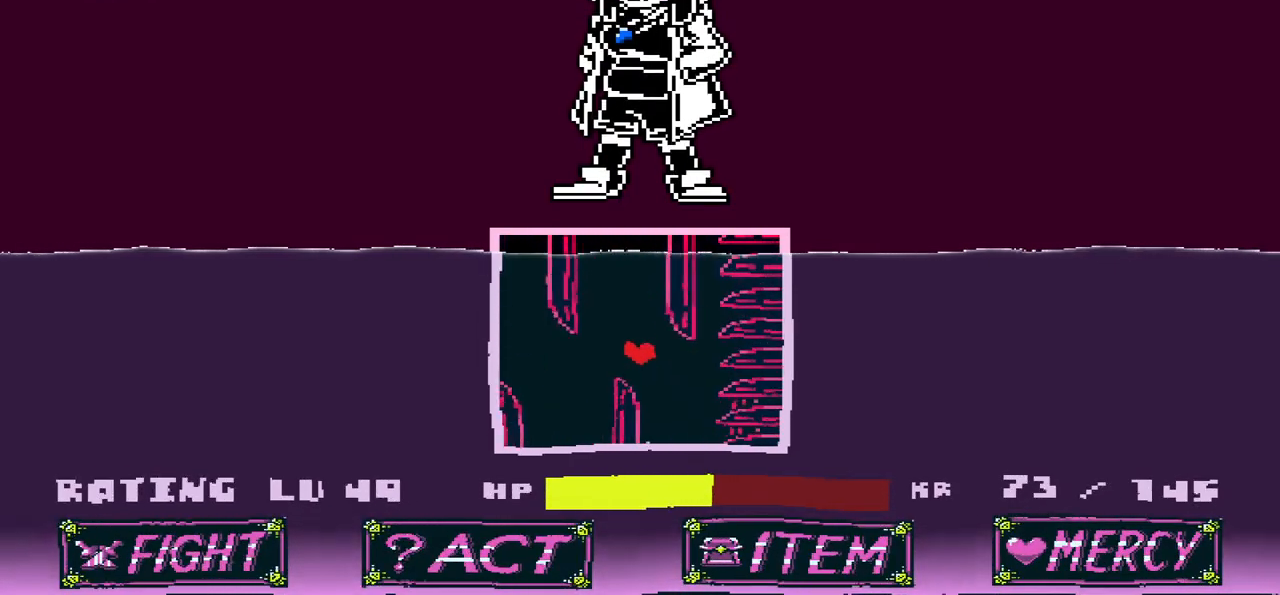
{"keys": [], "events": [[34, "up", "down"], [67, "up", "up"], [167, "up", "down"], [234, "up", "up"], [300, "up", "down"], [334, "up", "up"]]}
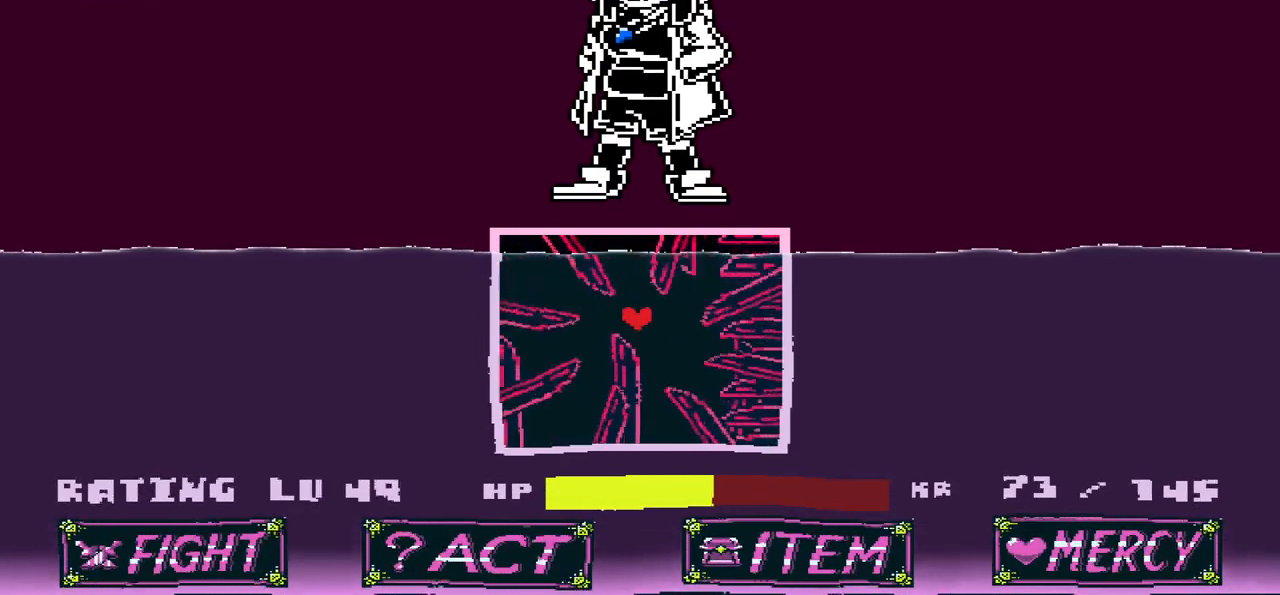
{"keys": ["down"], "events": [[166, "down", "down"], [267, "down", "up"], [333, "down", "down"], [400, "down", "up"], [500, "down", "down"]]}
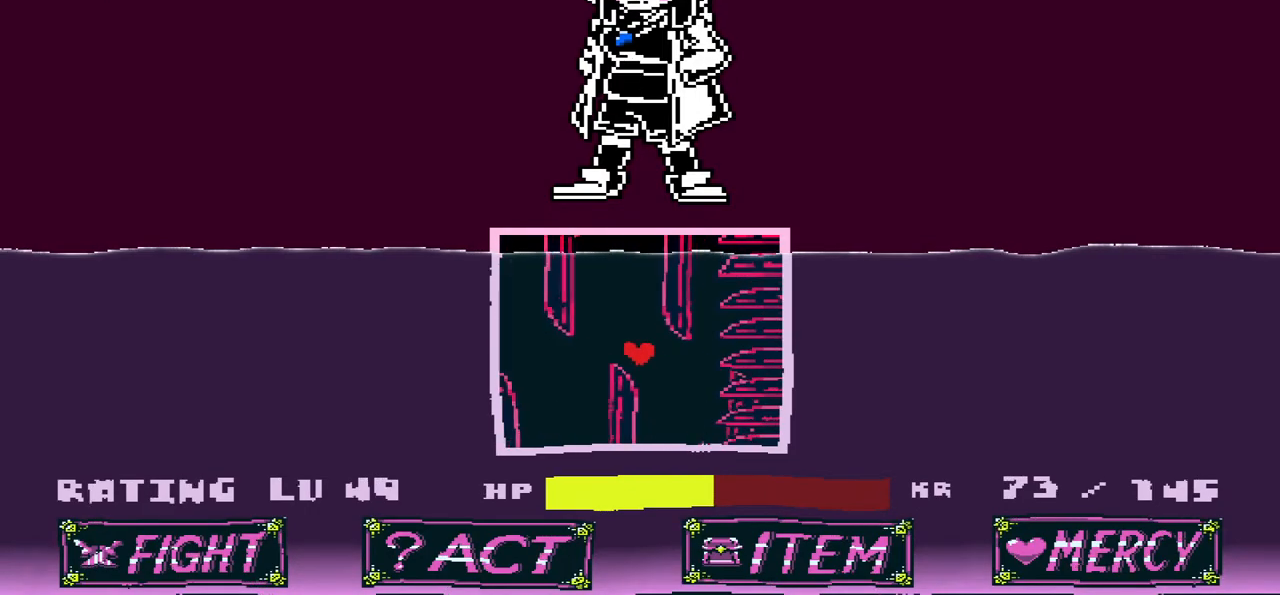
{"keys": [], "events": [[100, "down", "up"], [134, "down", "down"], [234, "down", "up"], [367, "up", "down"], [467, "up", "up"]]}
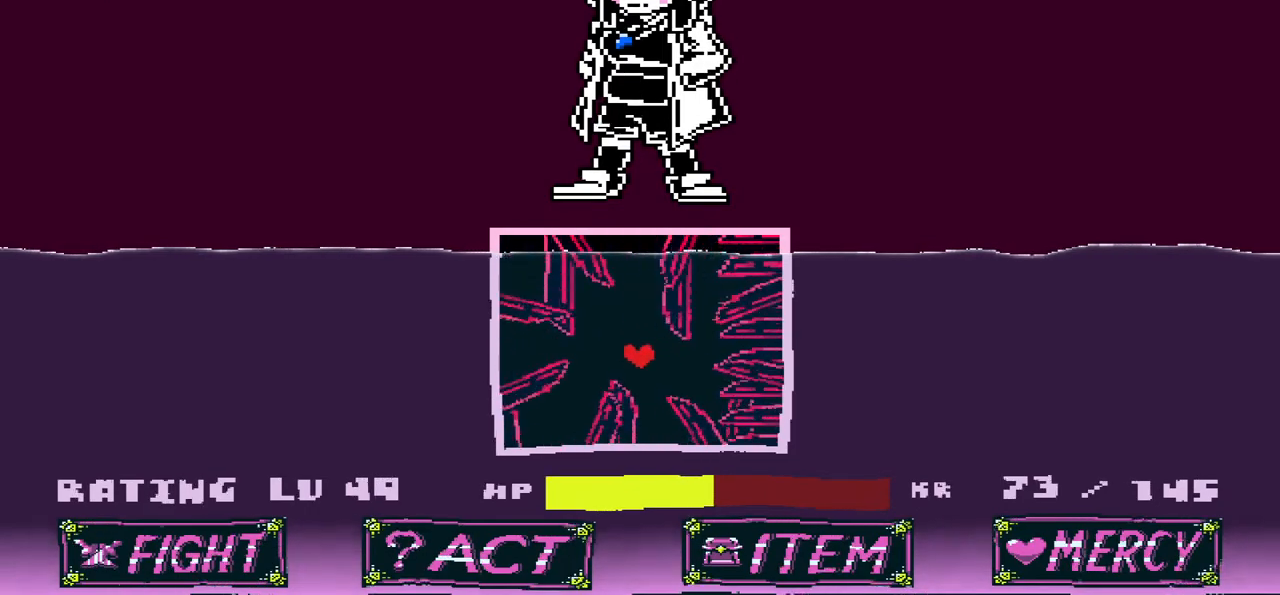
{"keys": [], "events": [[66, "up", "down"], [166, "up", "up"], [267, "up", "down"], [300, "up", "up"], [333, "up", "down"], [400, "up", "up"]]}
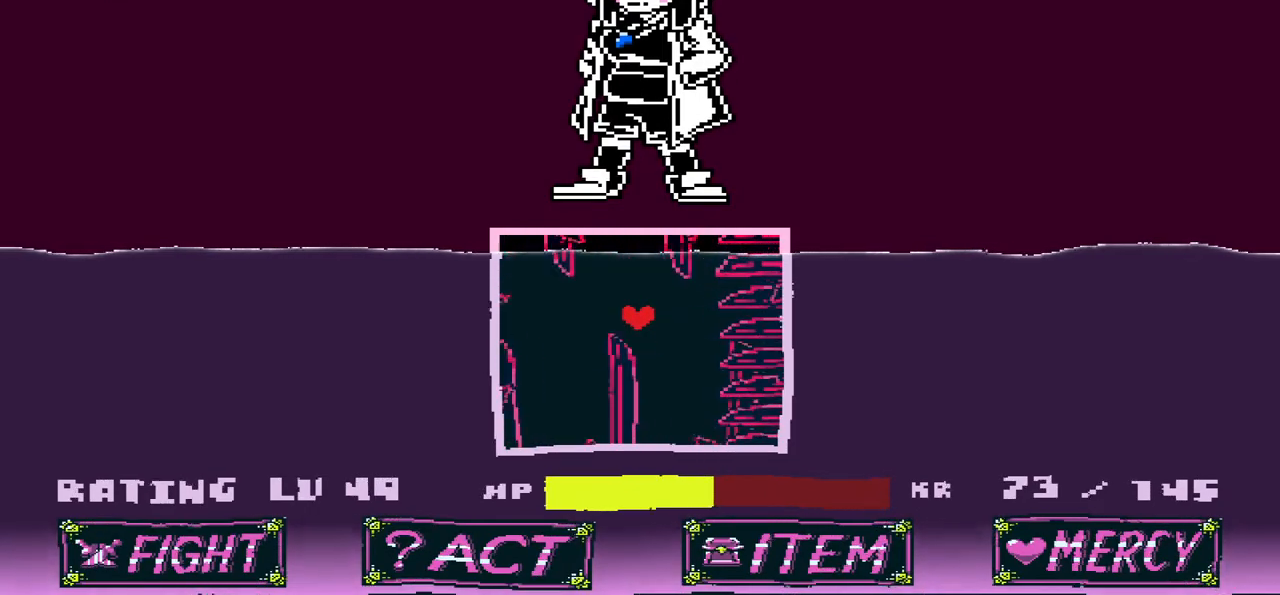
{"keys": [], "events": [[200, "down", "down"], [300, "down", "up"], [401, "down", "down"], [501, "down", "up"]]}
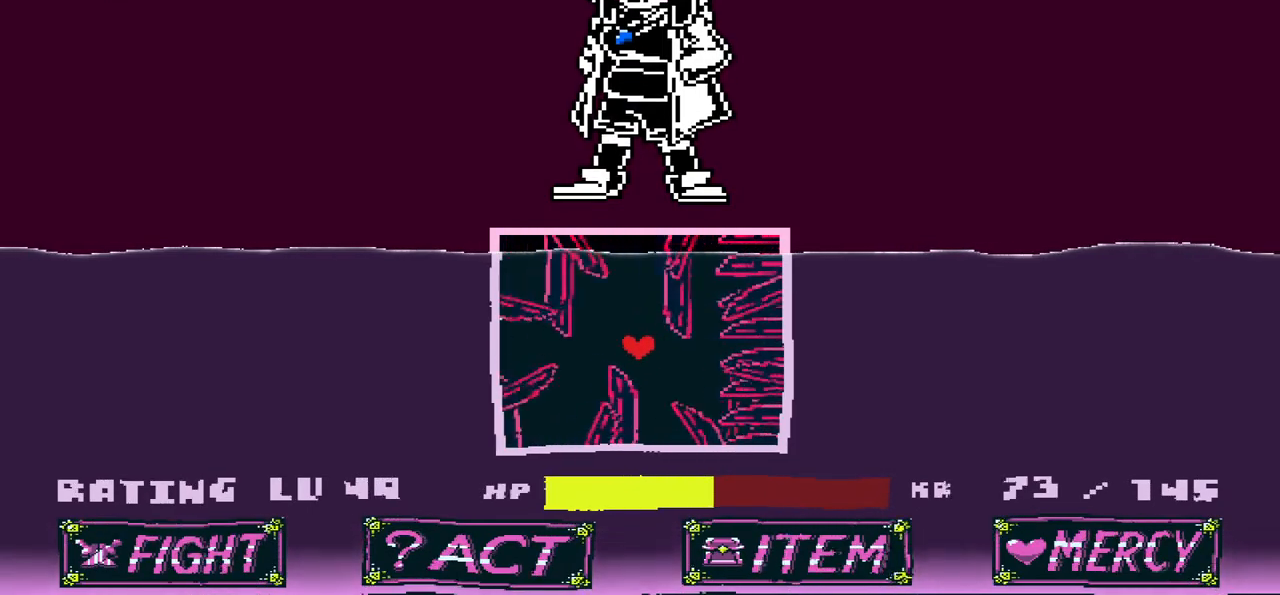
{"keys": [], "events": [[66, "down", "down"], [133, "down", "up"], [433, "up", "down"], [500, "up", "up"]]}
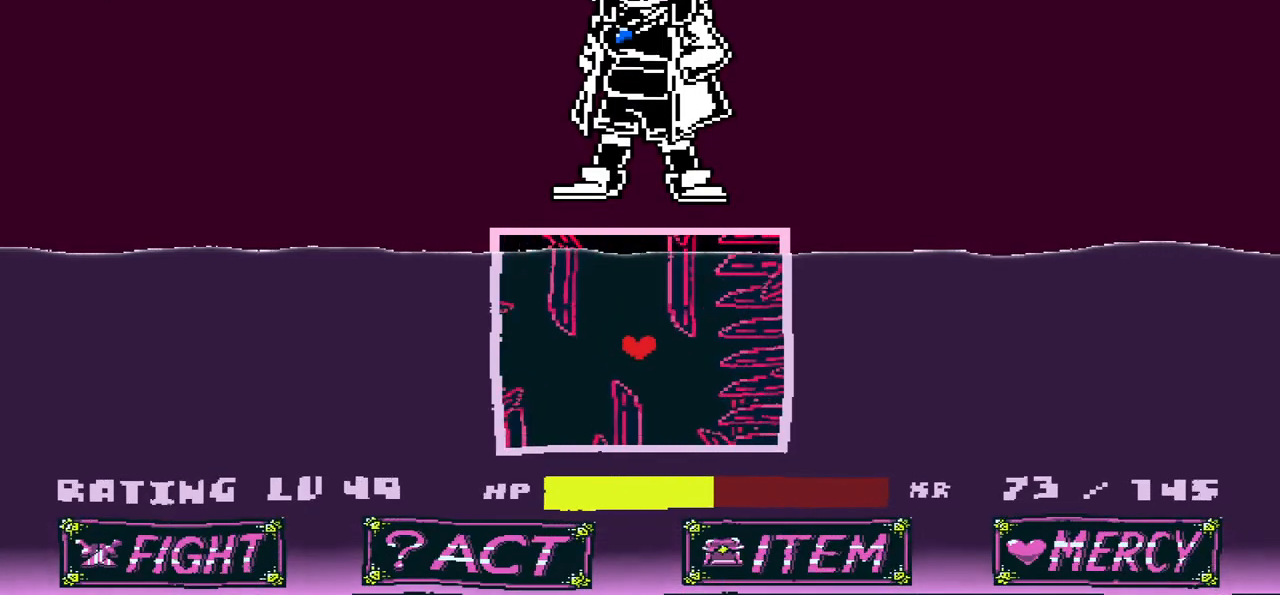
{"keys": [], "events": [[67, "up", "down"], [167, "up", "up"], [200, "up", "down"], [300, "up", "up"]]}
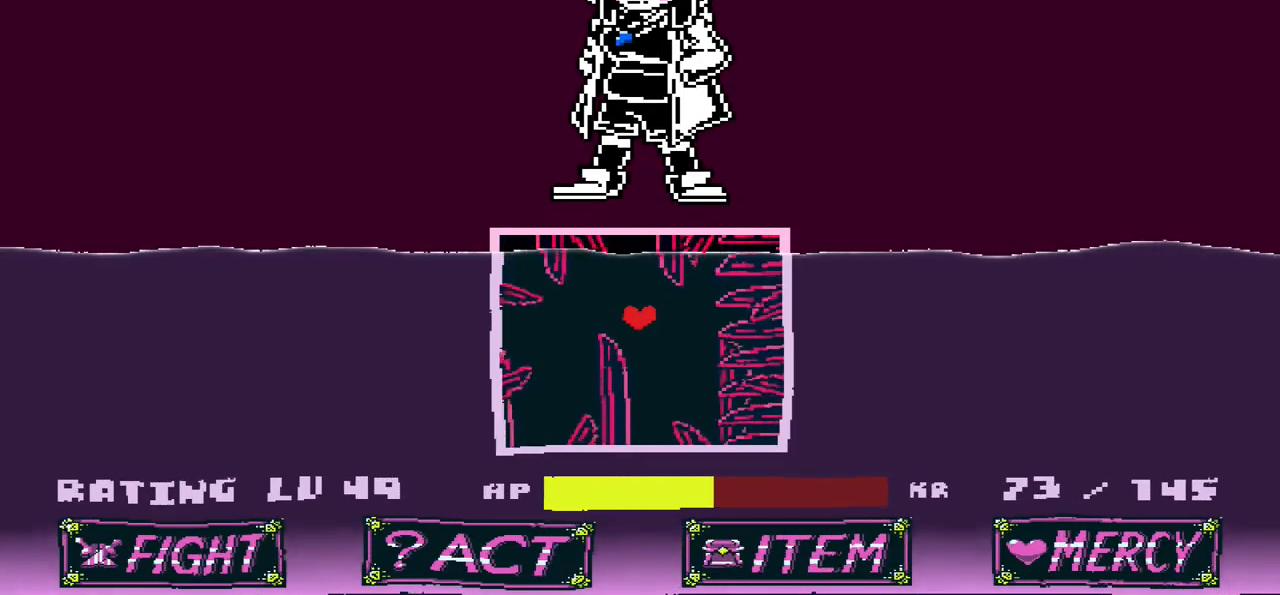
{"keys": ["down"], "events": [[167, "down", "down"], [200, "down", "up"], [301, "down", "down"], [401, "down", "up"], [501, "down", "down"]]}
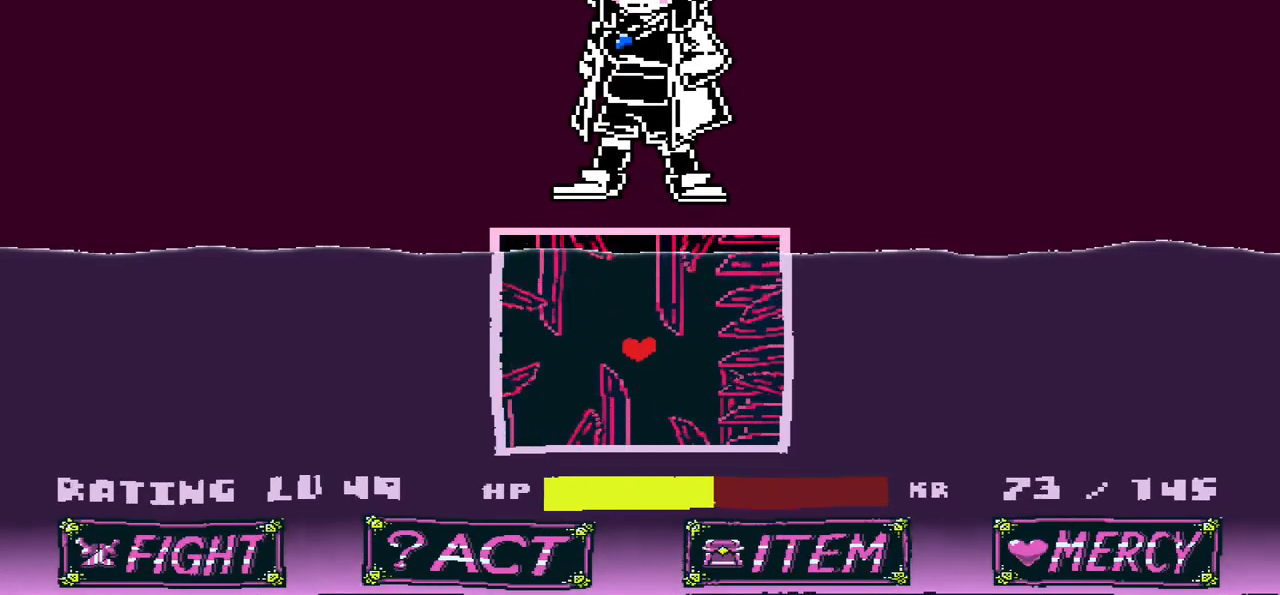
{"keys": ["up"], "events": [[33, "down", "up"], [467, "up", "down"]]}
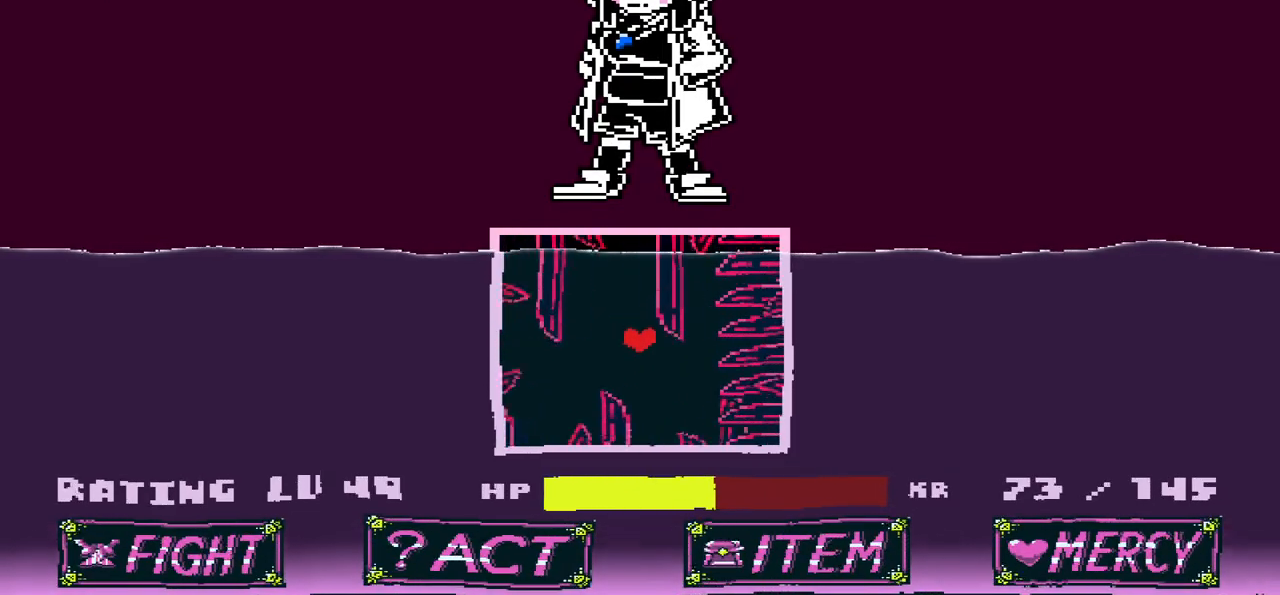
{"keys": [], "events": [[67, "up", "up"], [100, "up", "down"], [200, "up", "up"], [267, "up", "down"], [334, "up", "up"]]}
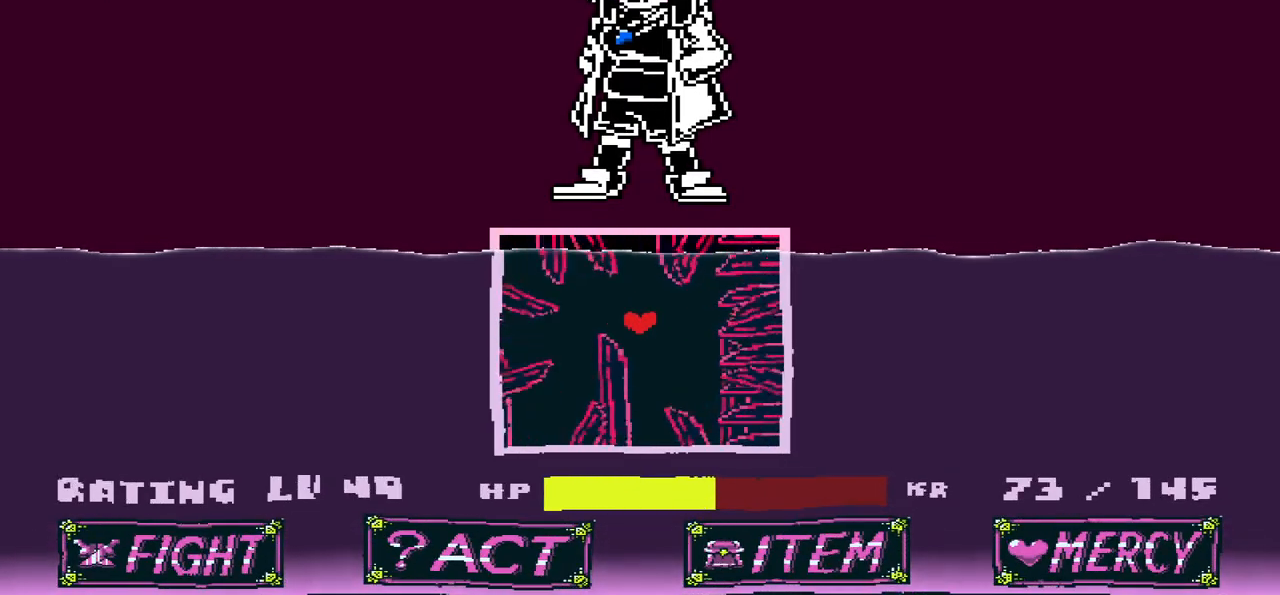
{"keys": [], "events": [[267, "down", "down"], [300, "down", "up"], [400, "down", "down"], [467, "down", "up"]]}
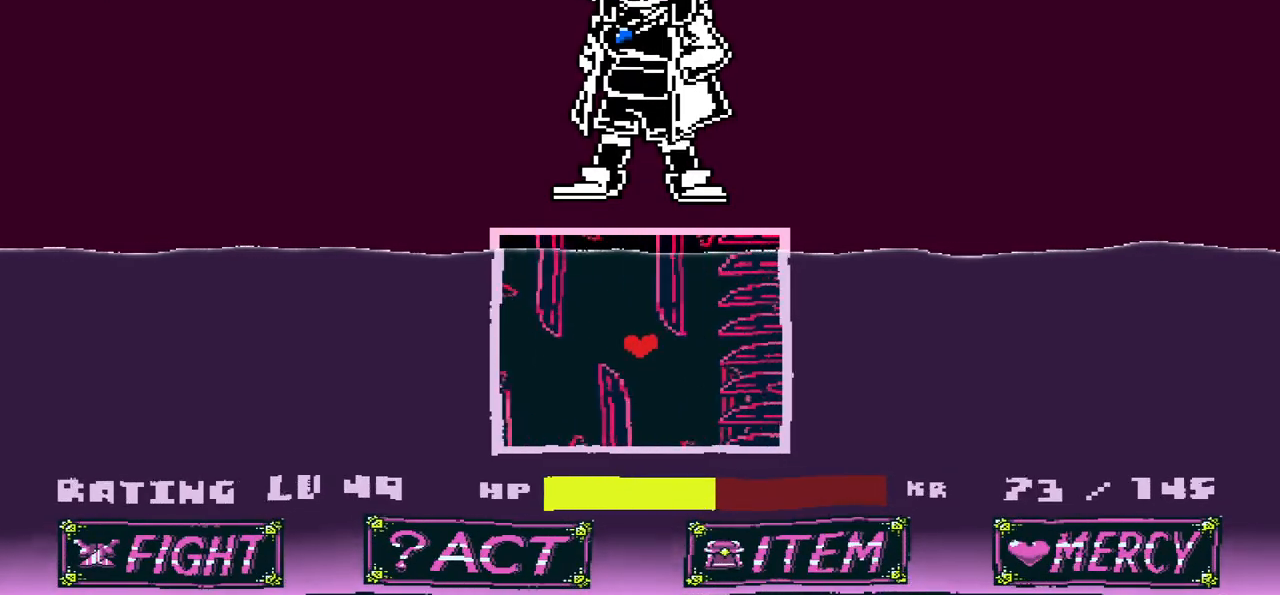
{"keys": ["up"], "events": [[34, "down", "down"], [134, "down", "up"], [467, "up", "down"]]}
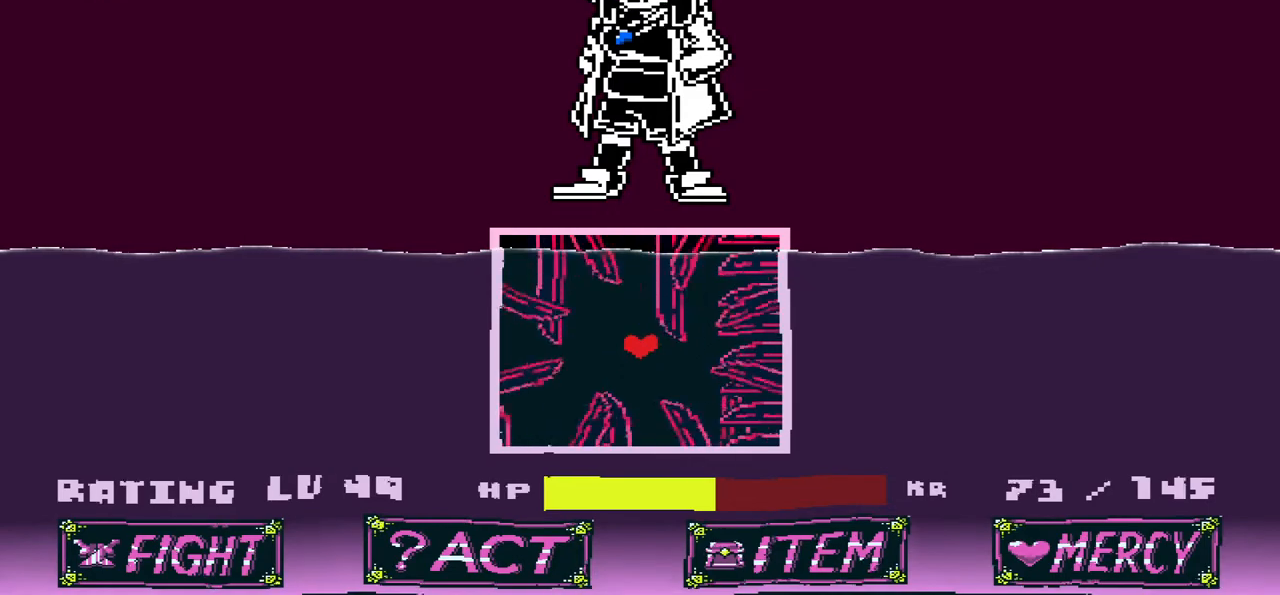
{"keys": [], "events": [[33, "up", "up"], [100, "up", "down"], [167, "up", "up"], [233, "up", "down"], [333, "up", "up"]]}
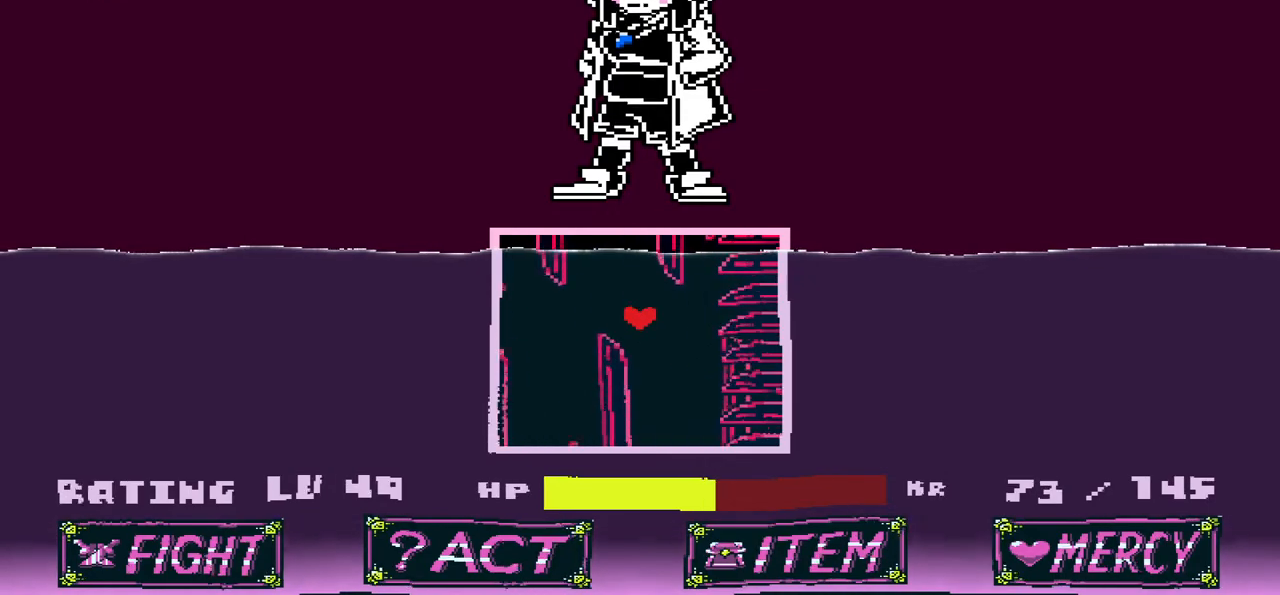
{"keys": [], "events": [[200, "down", "down"], [267, "down", "up"], [334, "down", "down"], [434, "down", "up"]]}
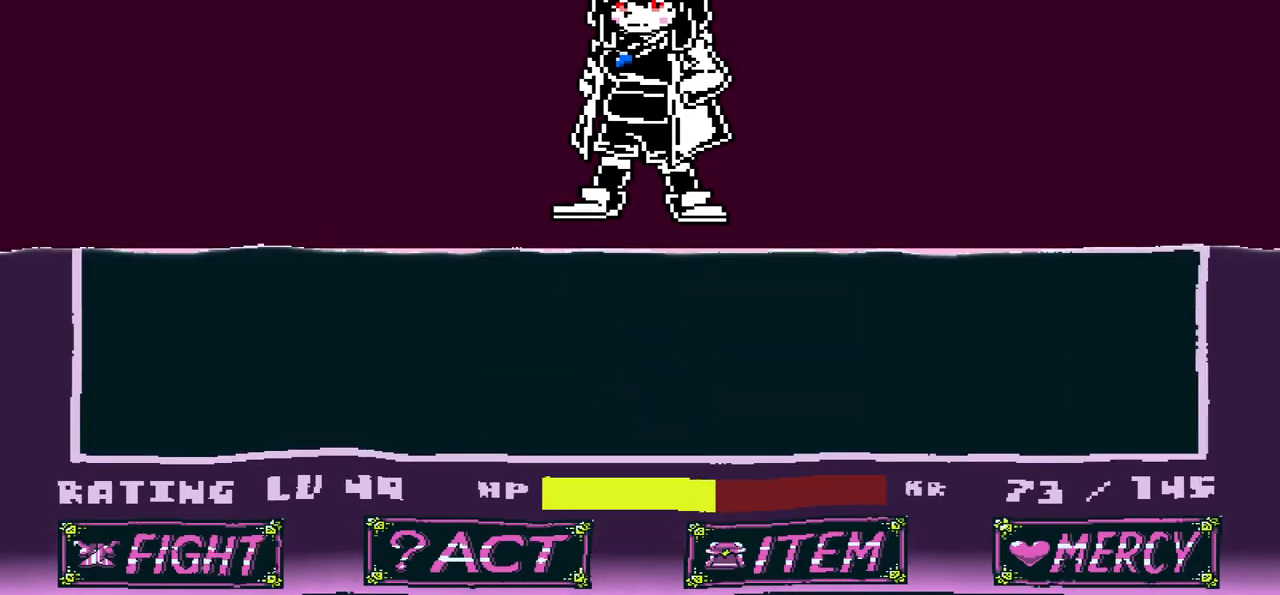
{"keys": [], "events": [[267, "x", "down"], [367, "x", "up"], [400, "z", "down"], [500, "z", "up"]]}
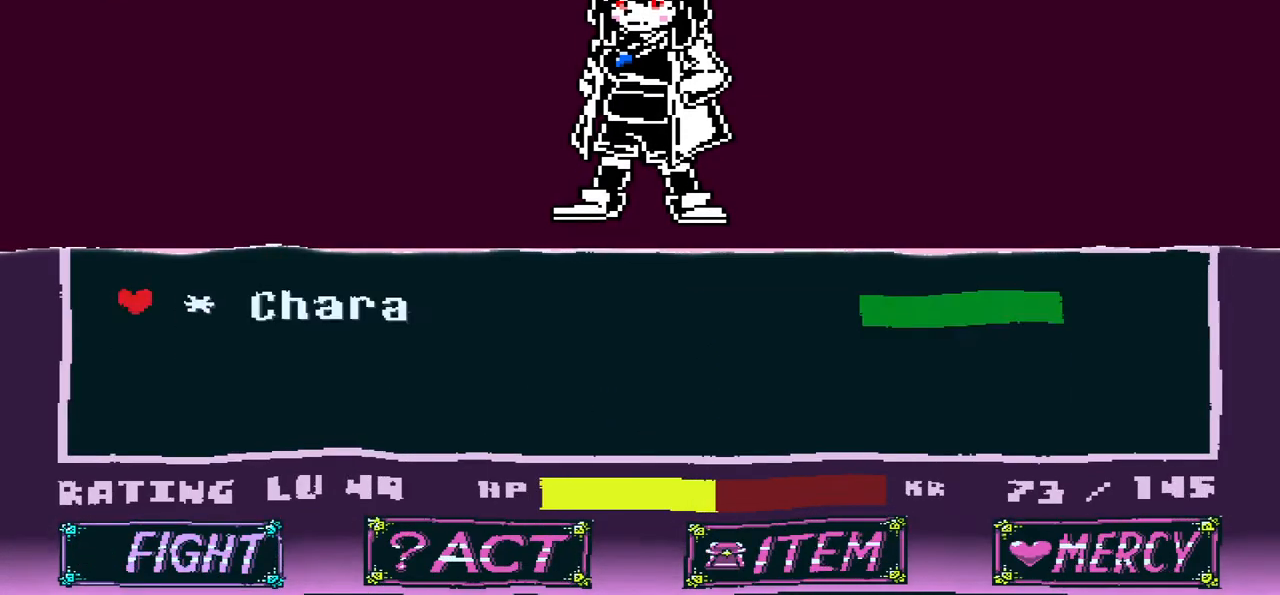
{"keys": ["z"], "events": [[100, "z", "down"], [200, "z", "up"], [234, "z", "down"], [334, "z", "up"], [401, "z", "down"]]}
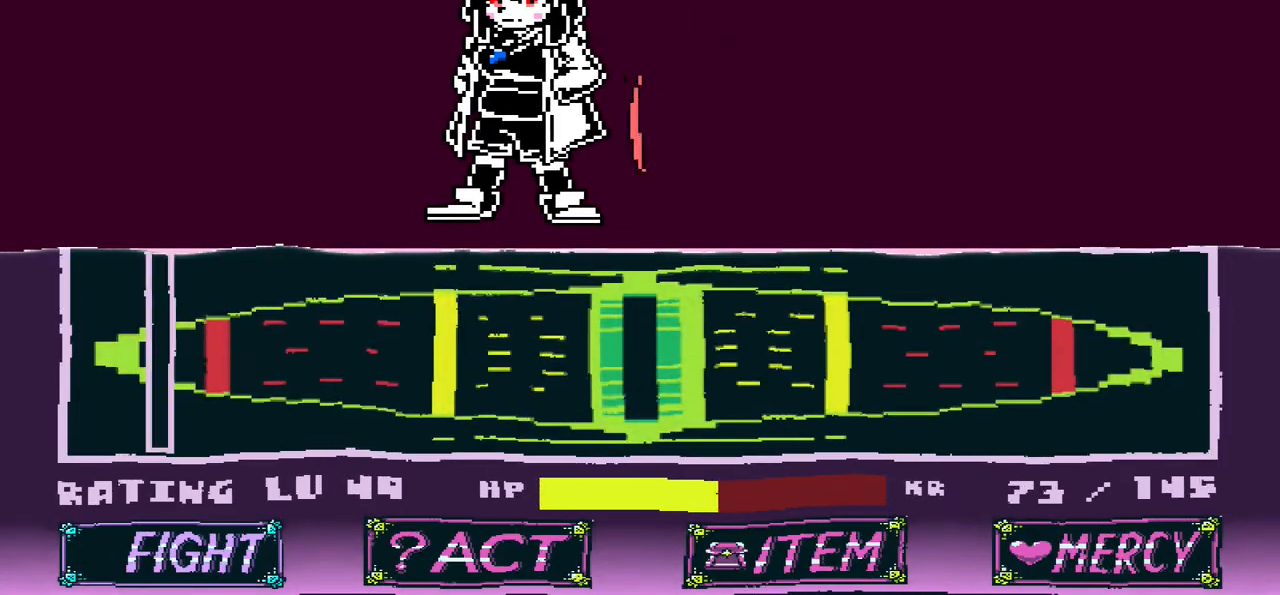
{"keys": [], "events": [[67, "z", "up"]]}
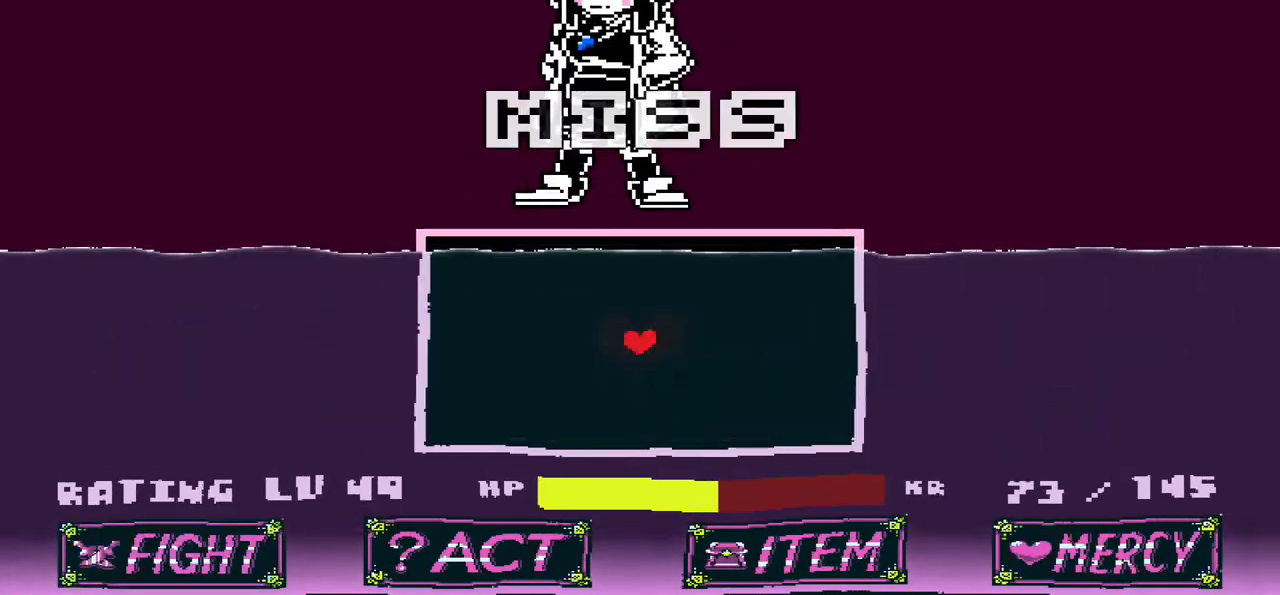
{"keys": [], "events": []}